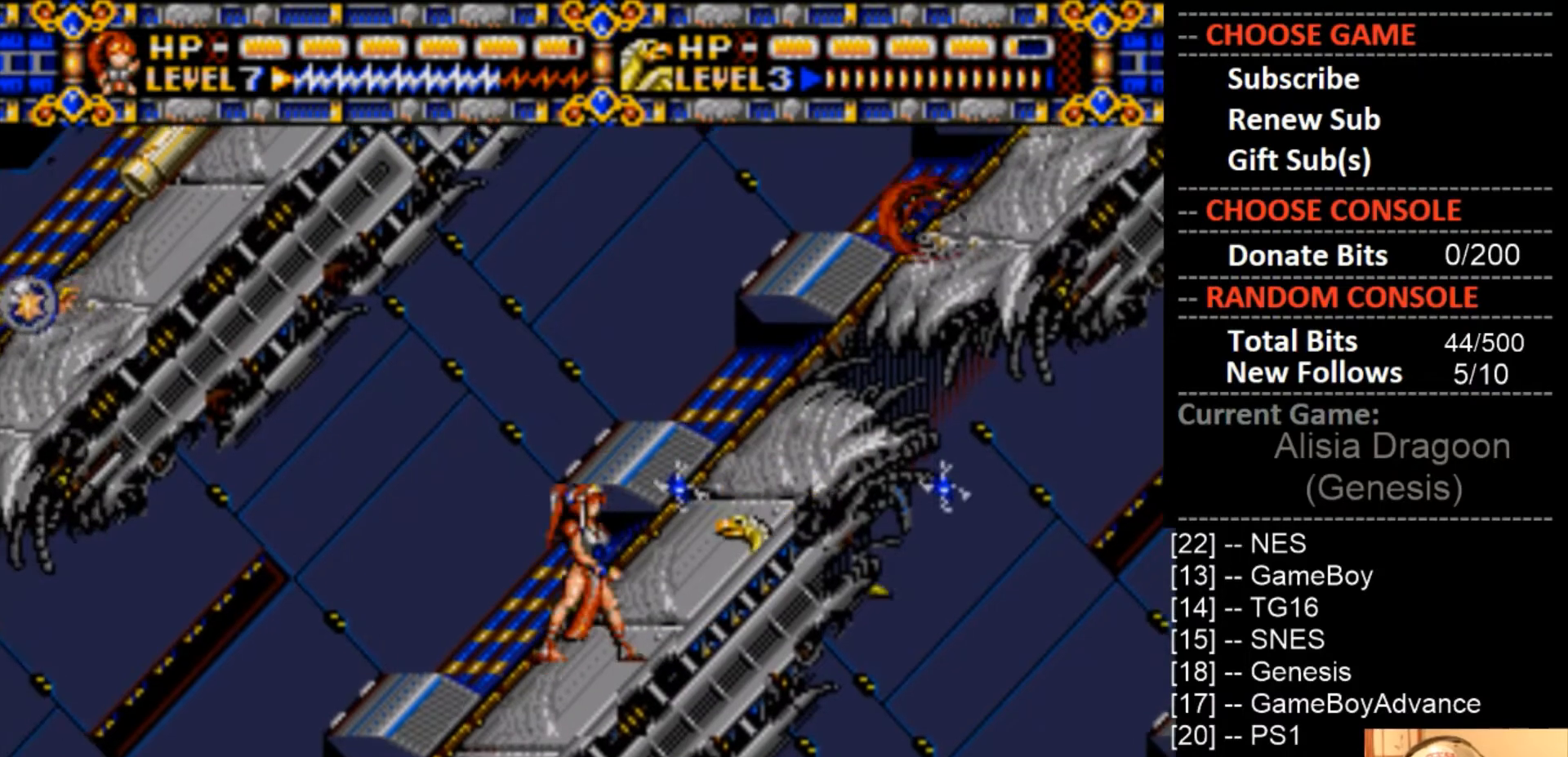
Gameplay with a controller (PlayStation layout); each line is a JSON object with the inputs held at the frame after it. "events" lists button and stick changes between this image and that frame as [ms after this image, input, new state], when the widget could be followed in between. Not read: left_stick right_stick.
{"buttons": ["DPAD_RIGHT"], "events": [[100, "DPAD_RIGHT", "up"], [333, "DPAD_RIGHT", "down"]]}
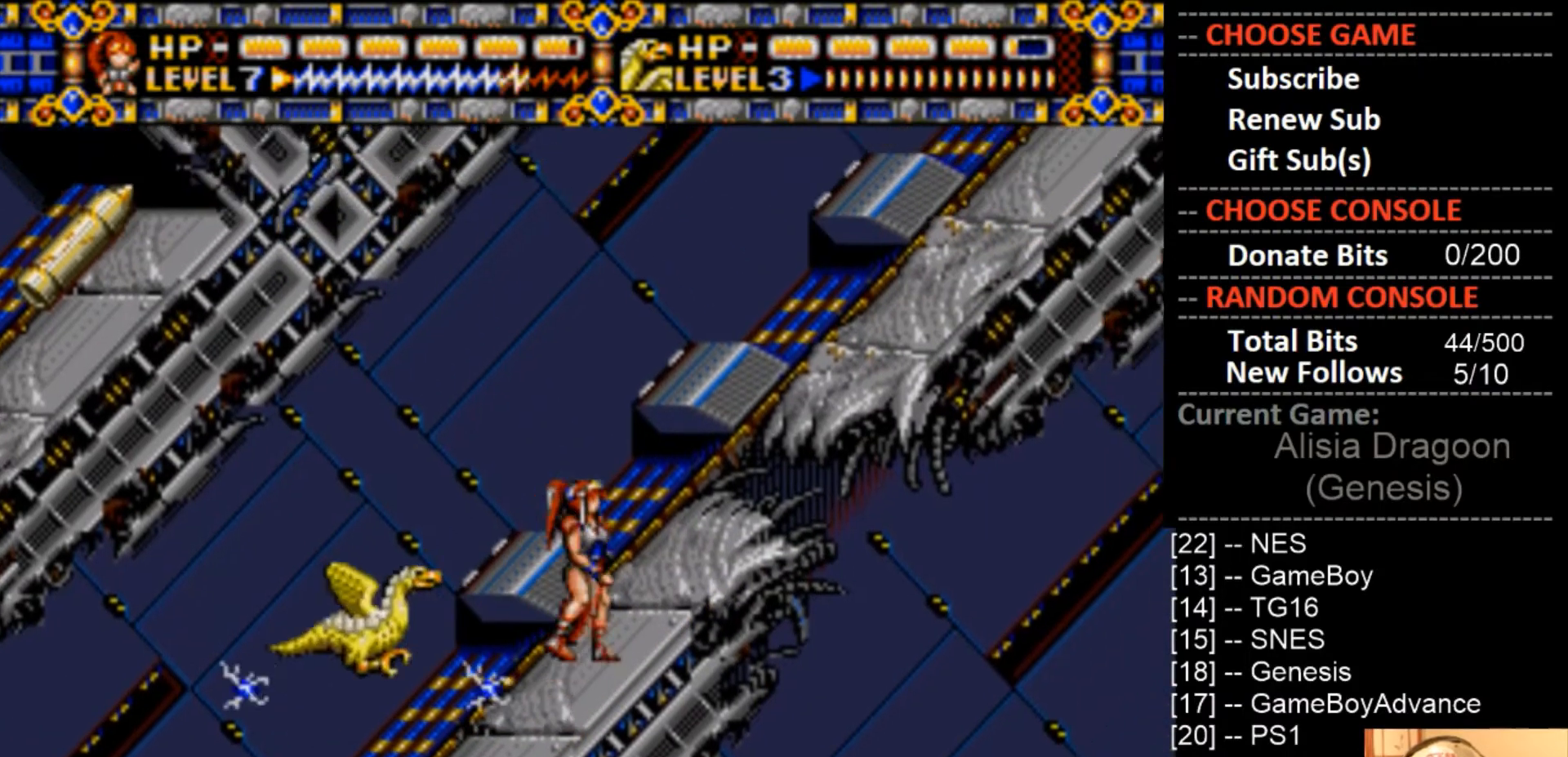
{"buttons": ["CIRCLE", "DPAD_RIGHT"], "events": [[233, "CIRCLE", "down"]]}
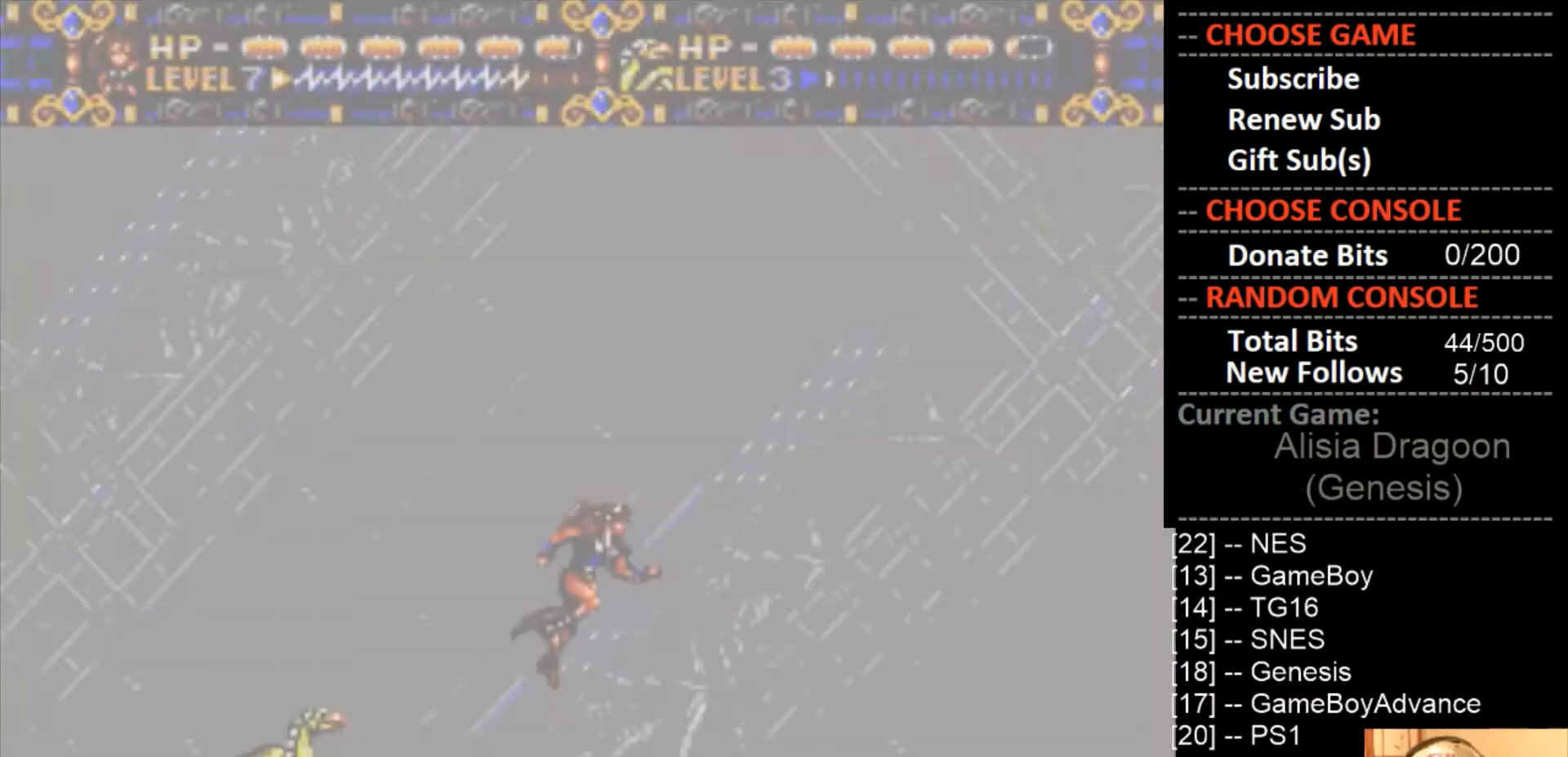
{"buttons": [], "events": [[100, "CIRCLE", "up"], [300, "DPAD_RIGHT", "up"]]}
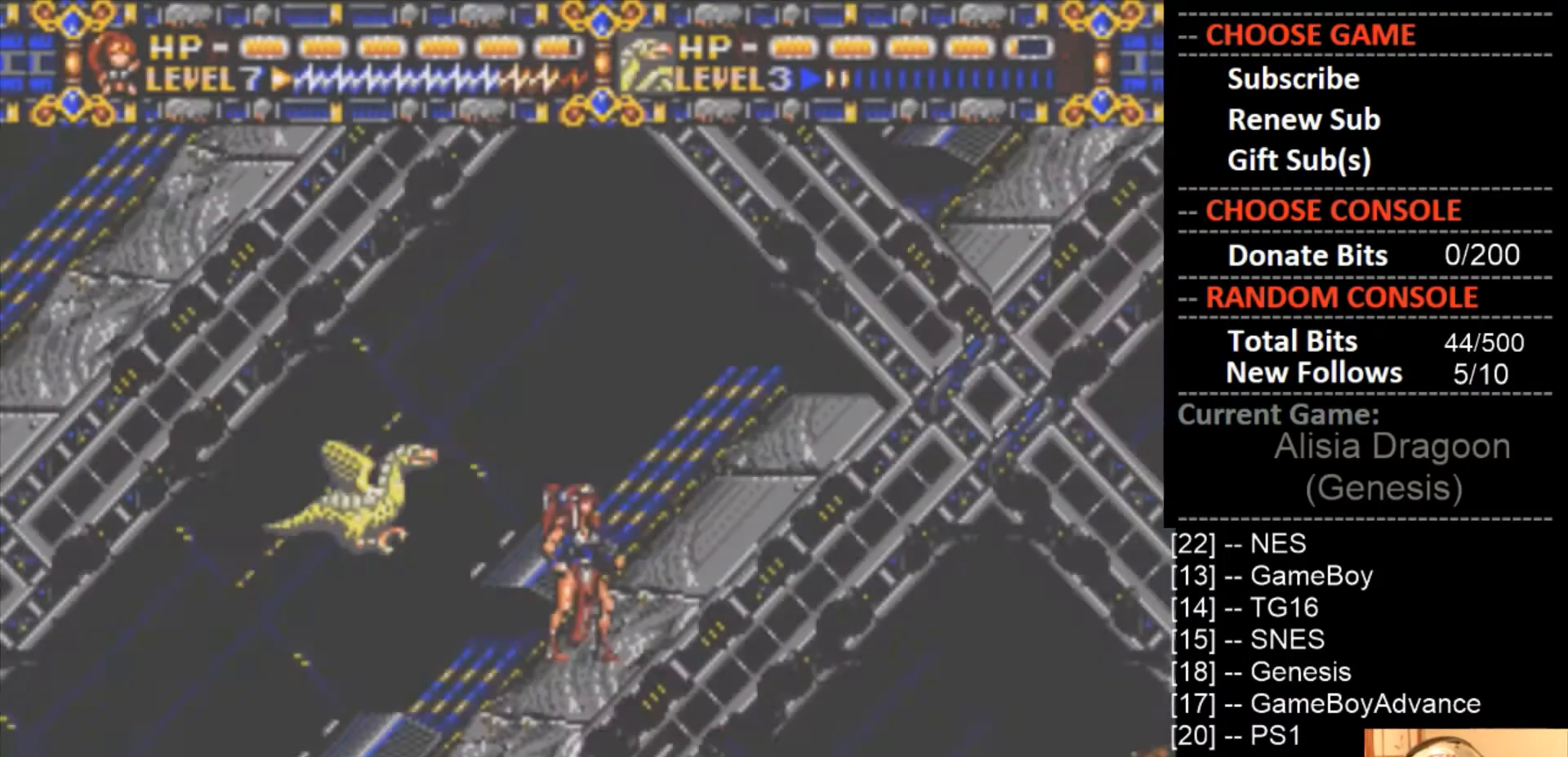
{"buttons": [], "events": [[67, "DPAD_RIGHT", "down"], [367, "DPAD_RIGHT", "up"]]}
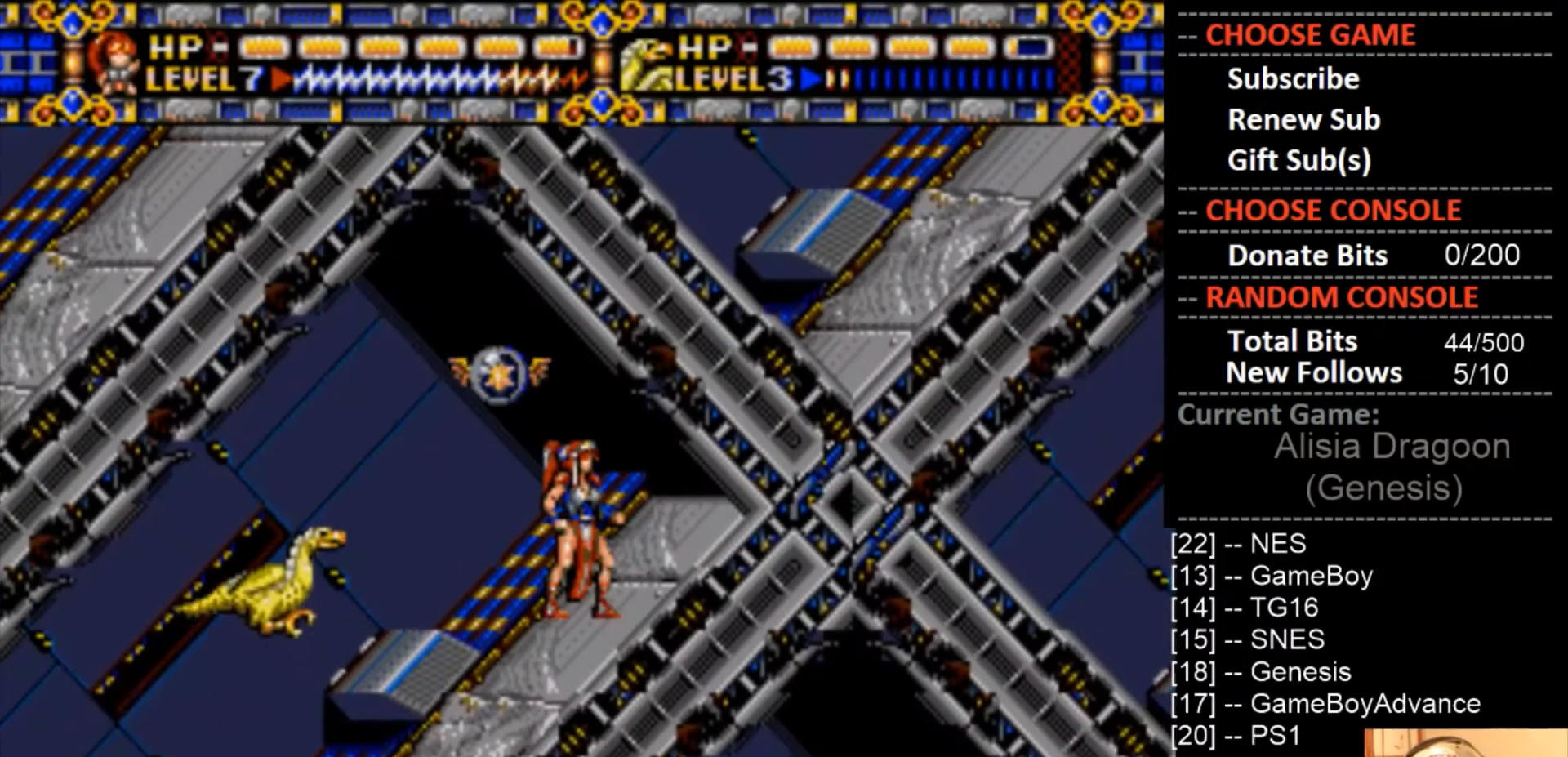
{"buttons": ["DPAD_LEFT"], "events": [[300, "DPAD_LEFT", "down"]]}
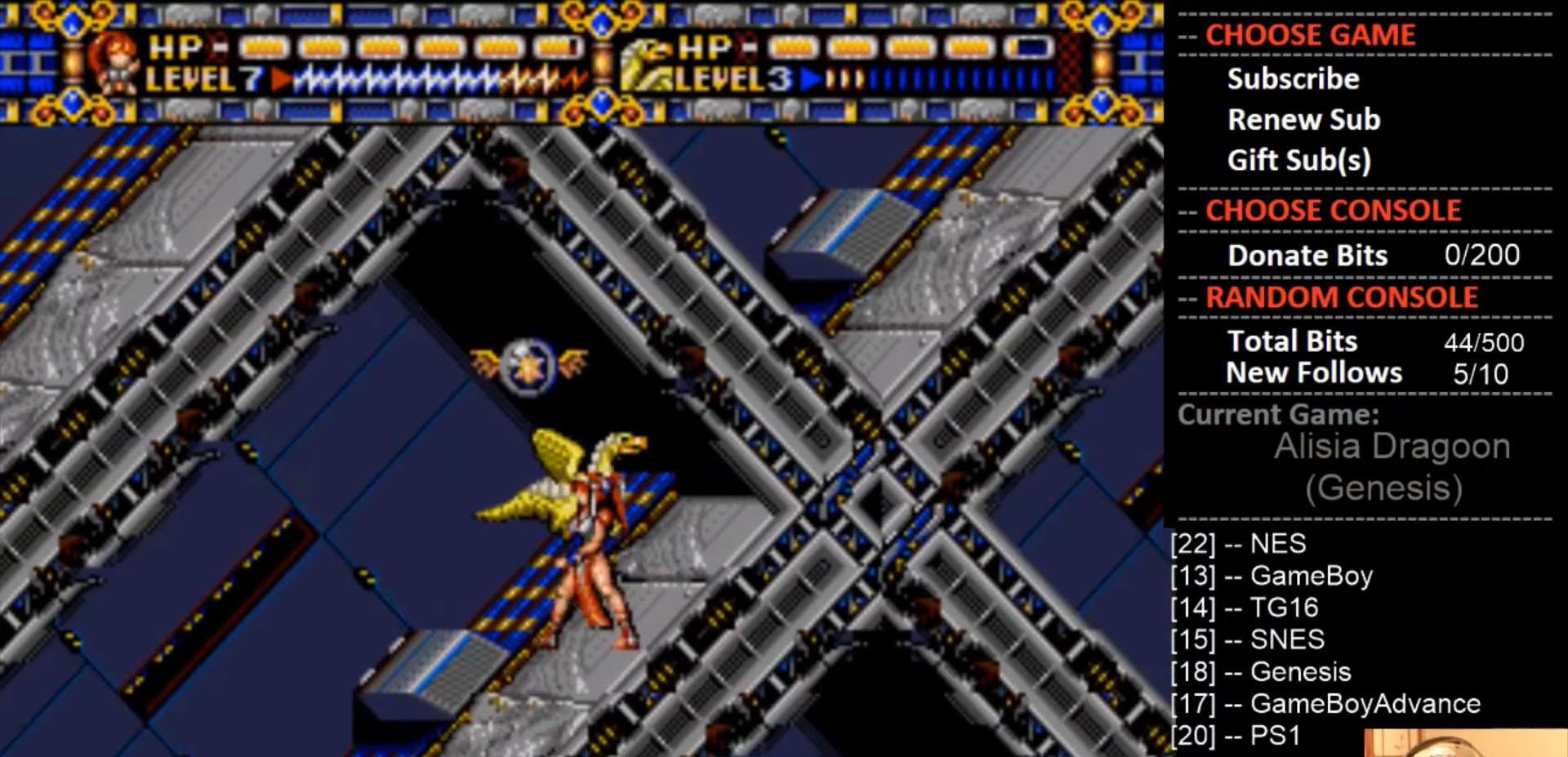
{"buttons": ["DPAD_LEFT"], "events": [[100, "DPAD_LEFT", "up"], [300, "DPAD_LEFT", "down"]]}
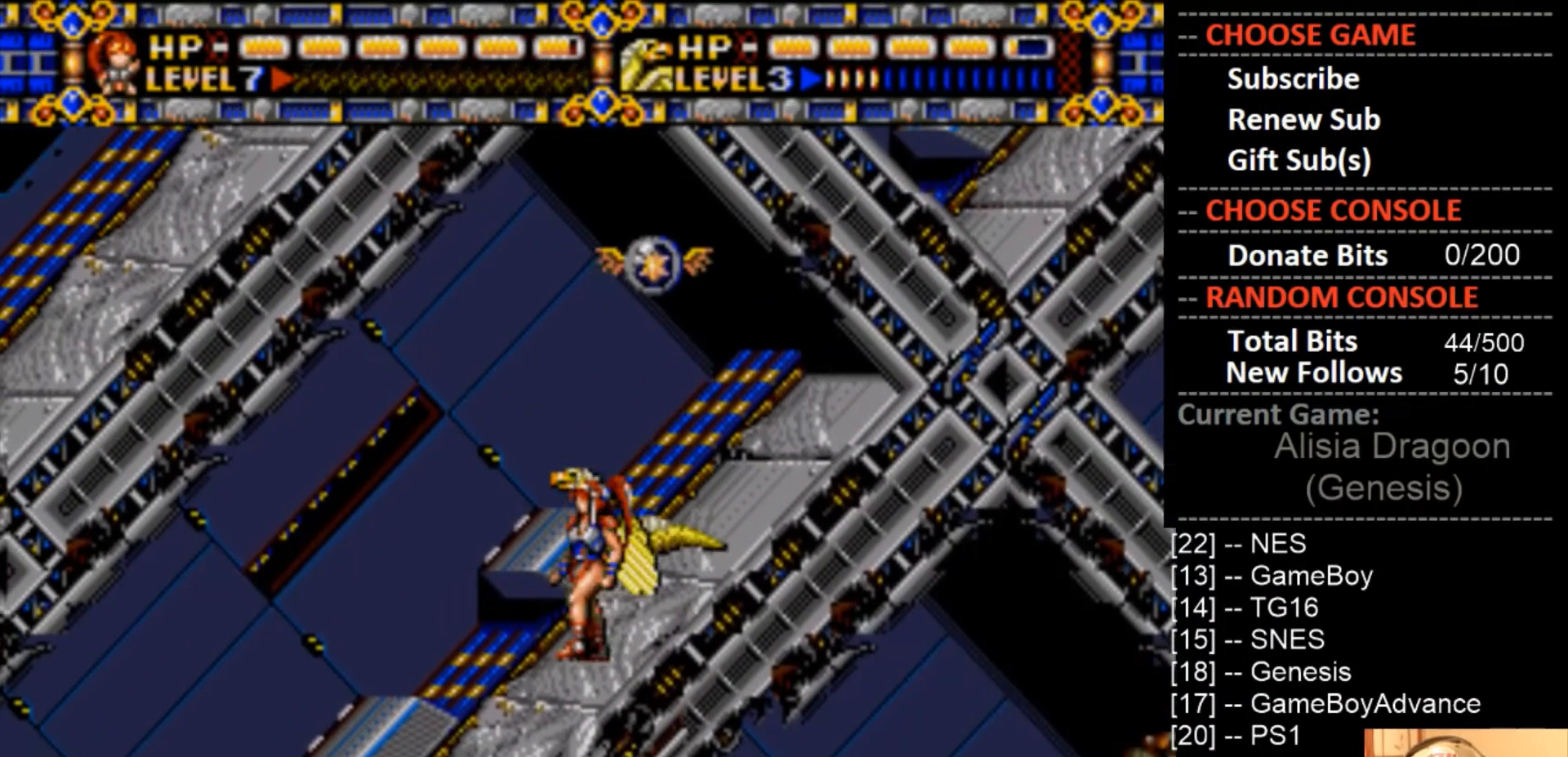
{"buttons": ["CROSS"], "events": [[67, "DPAD_LEFT", "up"], [100, "DPAD_RIGHT", "down"], [267, "CROSS", "down"], [267, "DPAD_RIGHT", "up"]]}
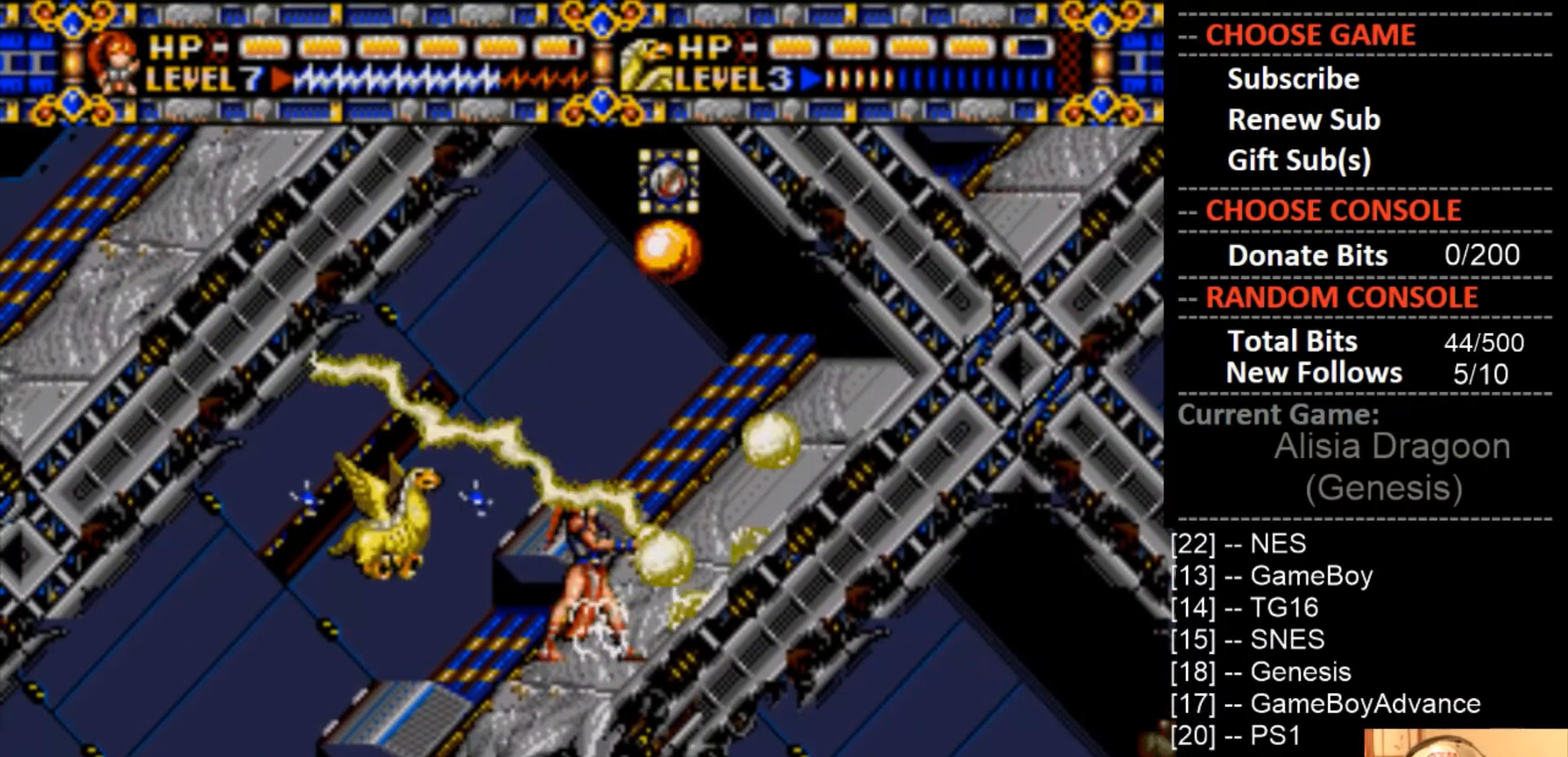
{"buttons": [], "events": [[267, "CROSS", "up"]]}
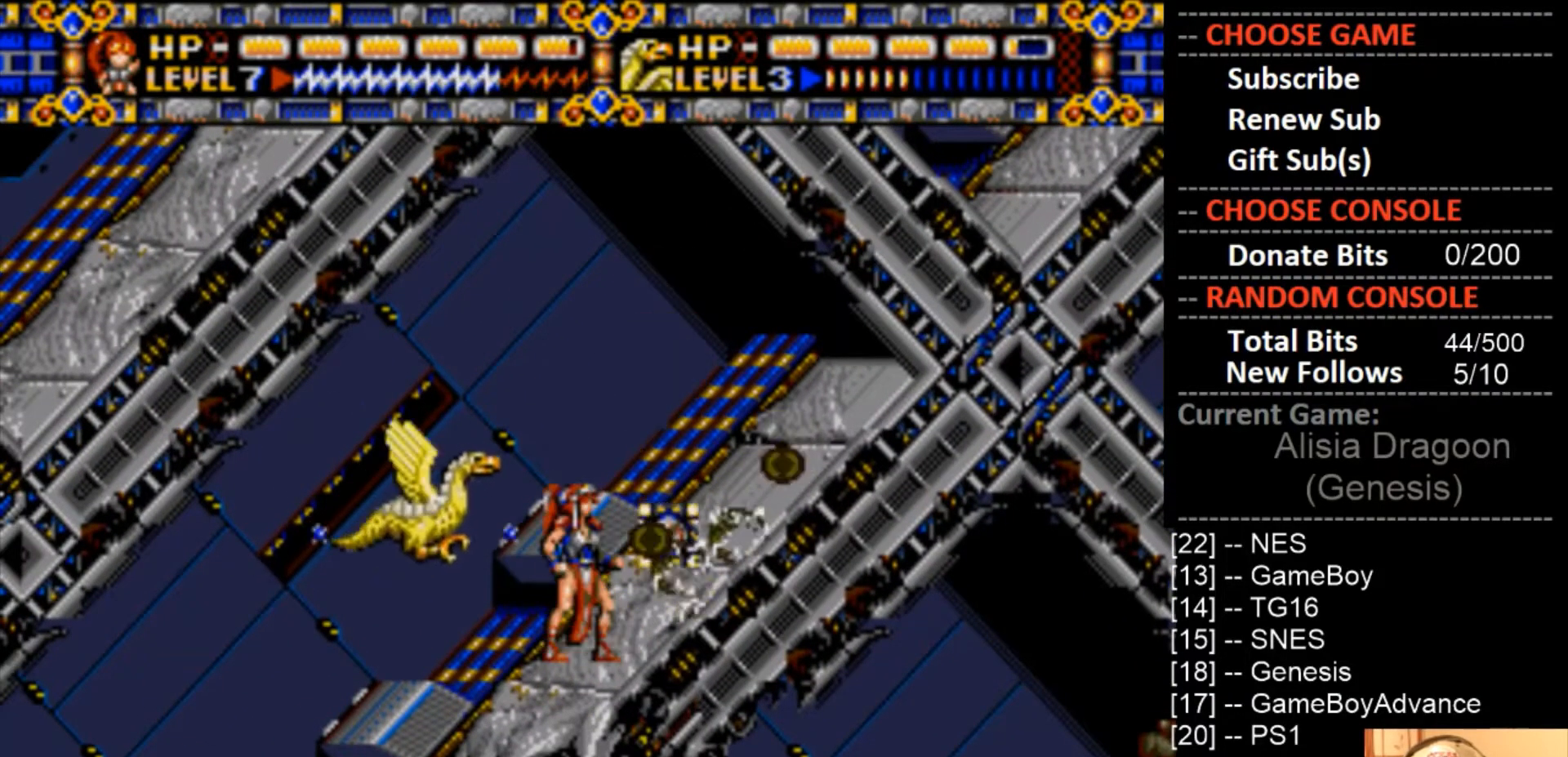
{"buttons": [], "events": [[133, "DPAD_RIGHT", "down"], [467, "DPAD_RIGHT", "up"]]}
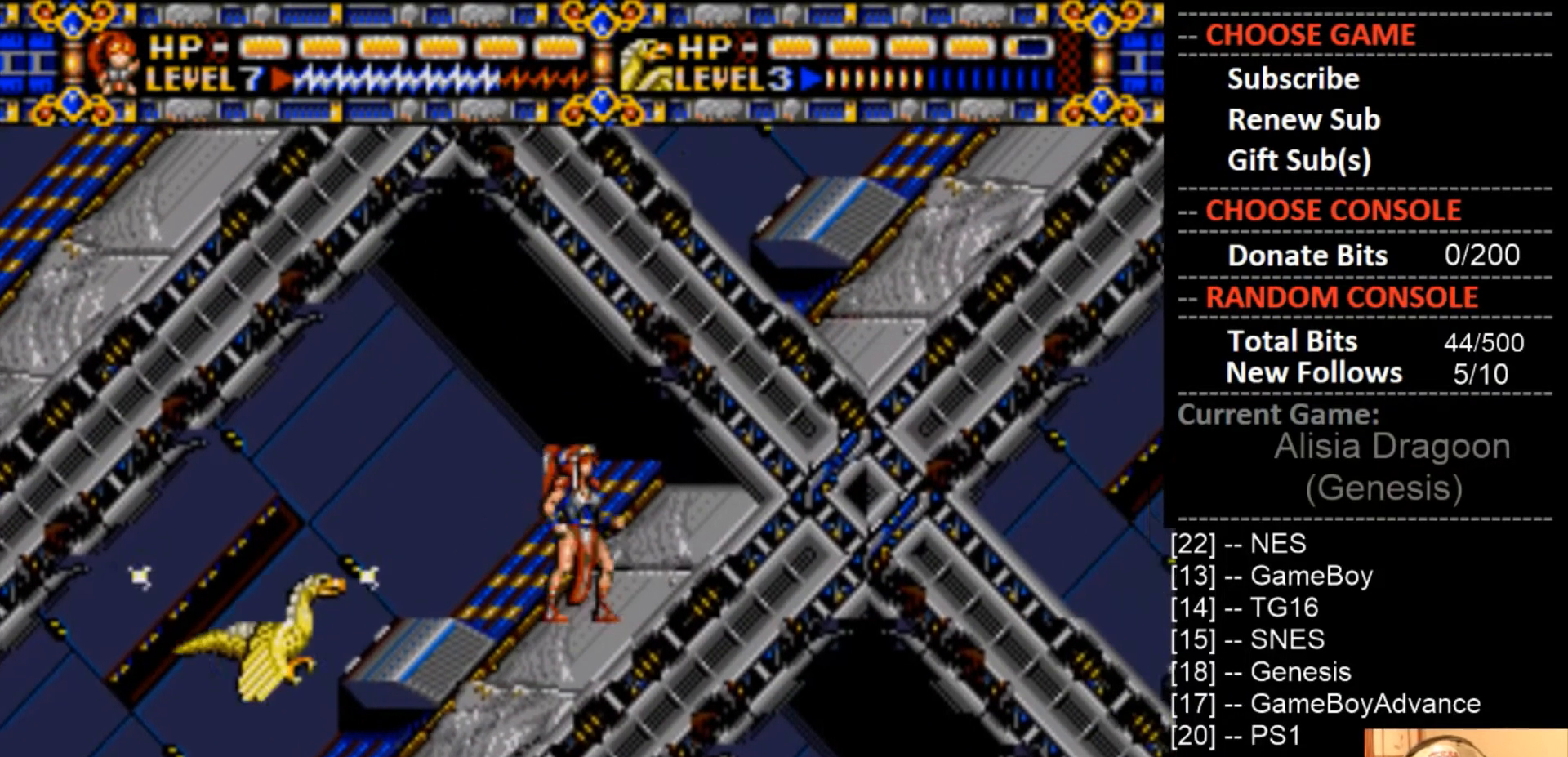
{"buttons": ["DPAD_LEFT"], "events": [[100, "DPAD_LEFT", "down"]]}
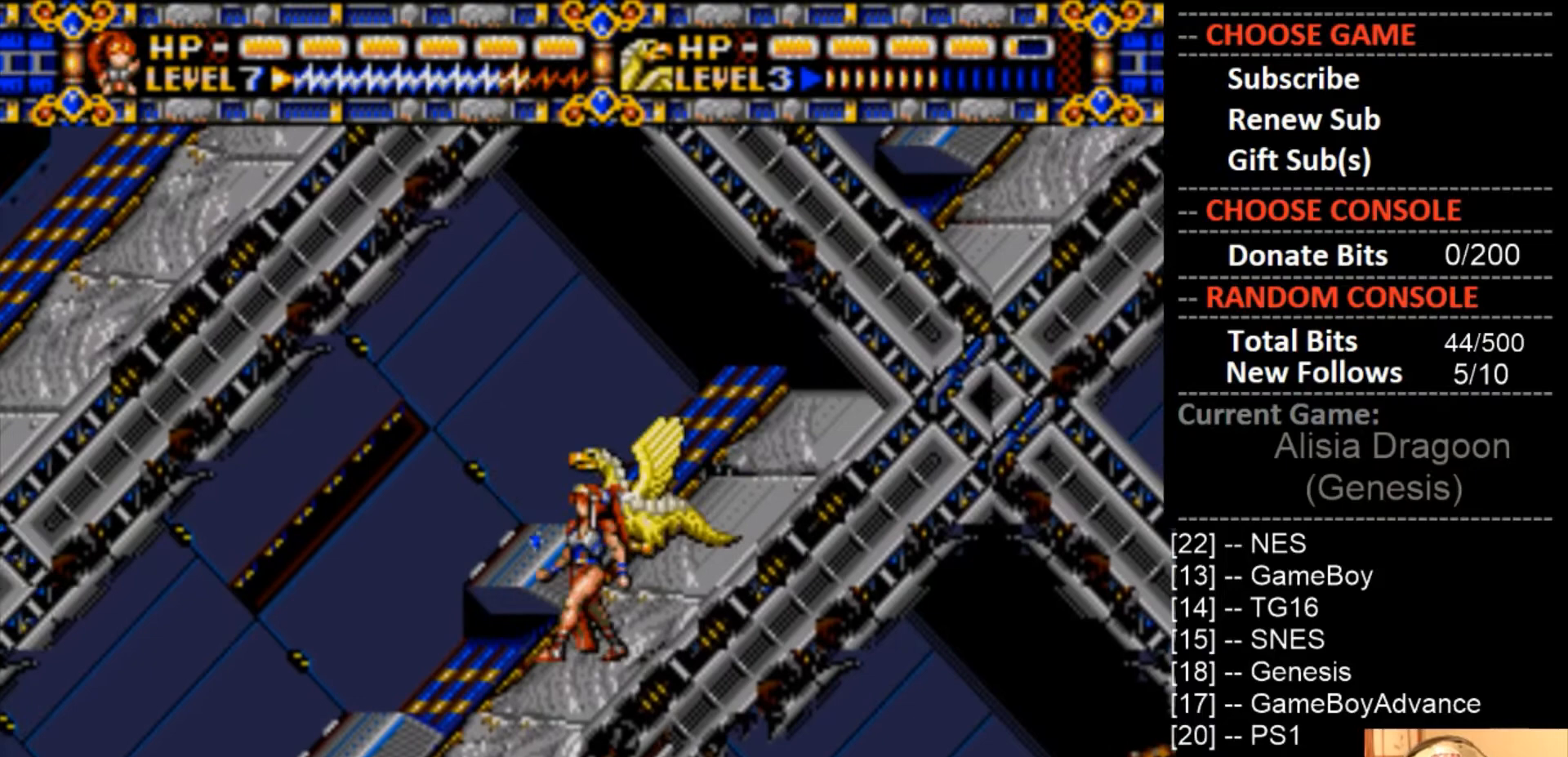
{"buttons": ["CIRCLE", "DPAD_LEFT"], "events": [[267, "CIRCLE", "down"]]}
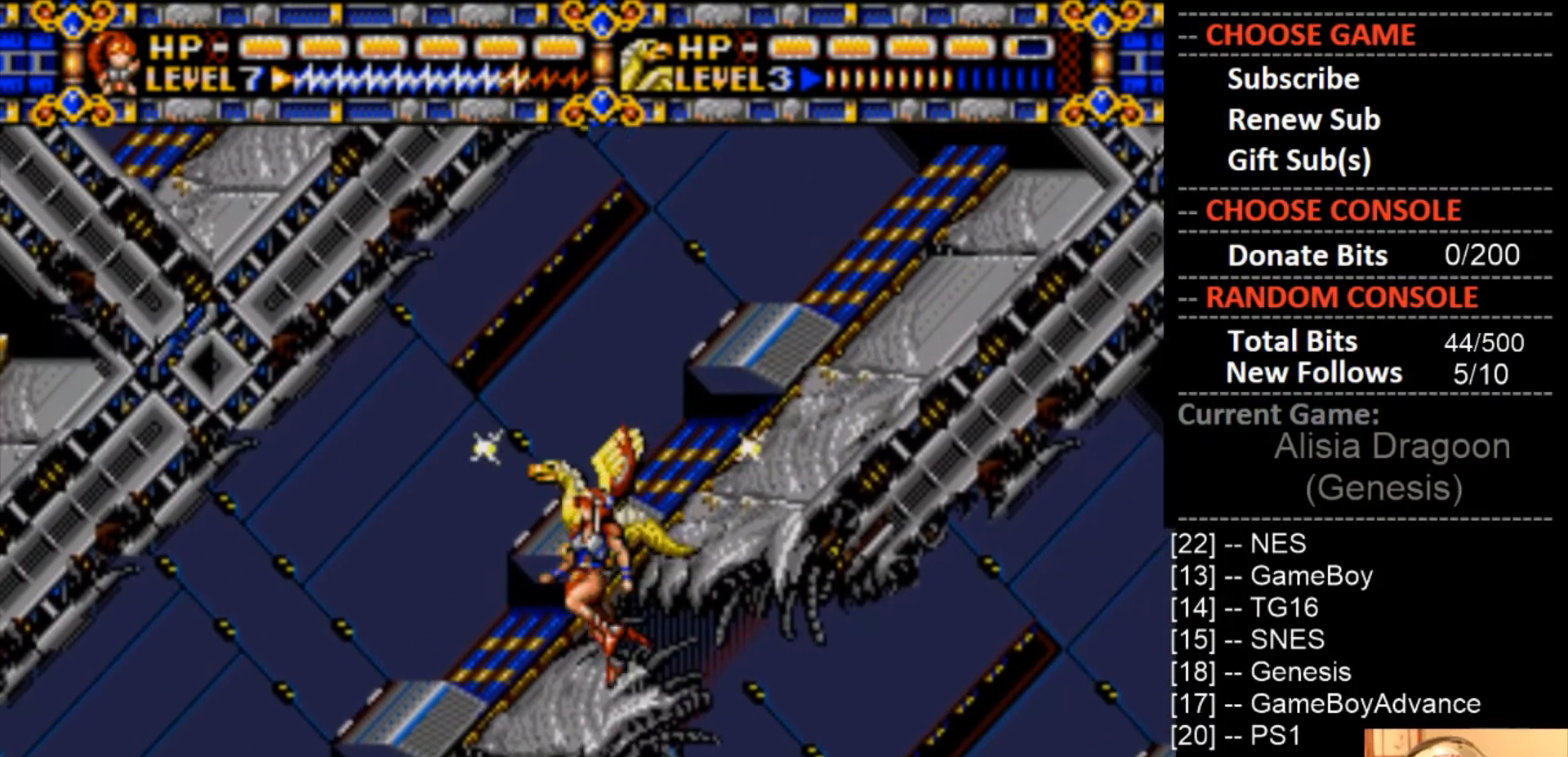
{"buttons": ["DPAD_RIGHT"], "events": [[67, "CIRCLE", "up"], [333, "DPAD_LEFT", "up"], [467, "DPAD_RIGHT", "down"]]}
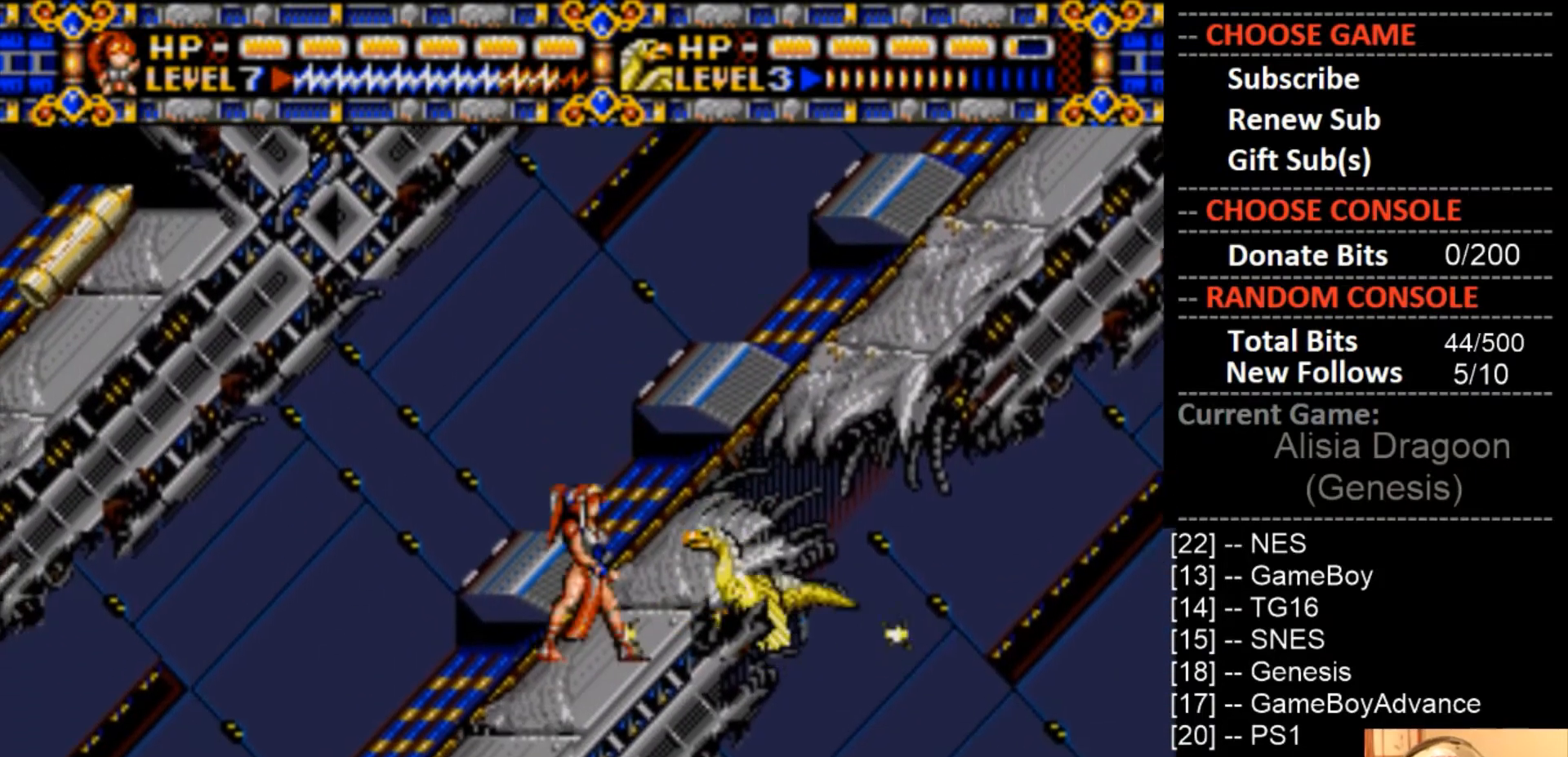
{"buttons": [], "events": [[333, "DPAD_RIGHT", "up"]]}
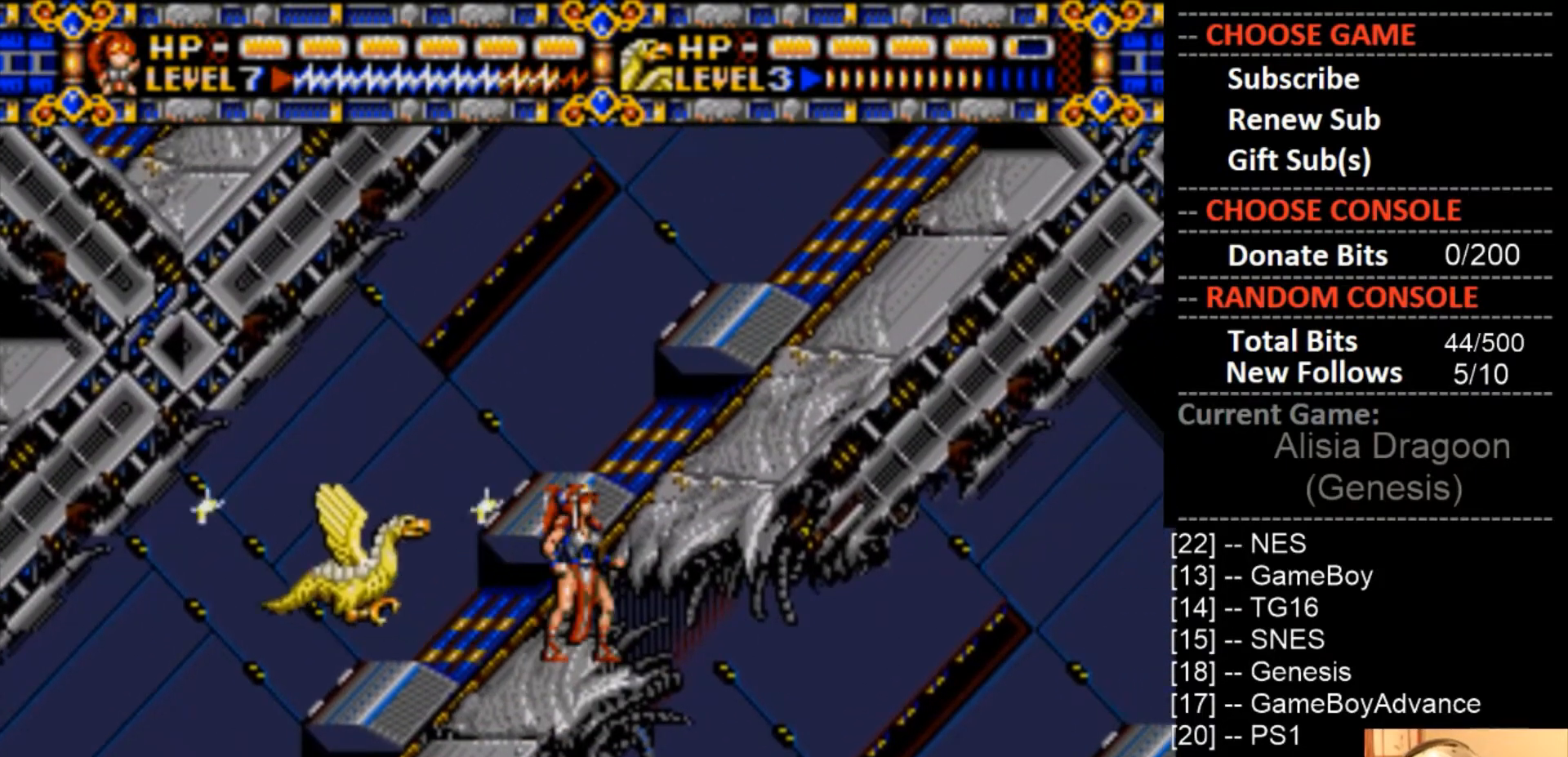
{"buttons": [], "events": []}
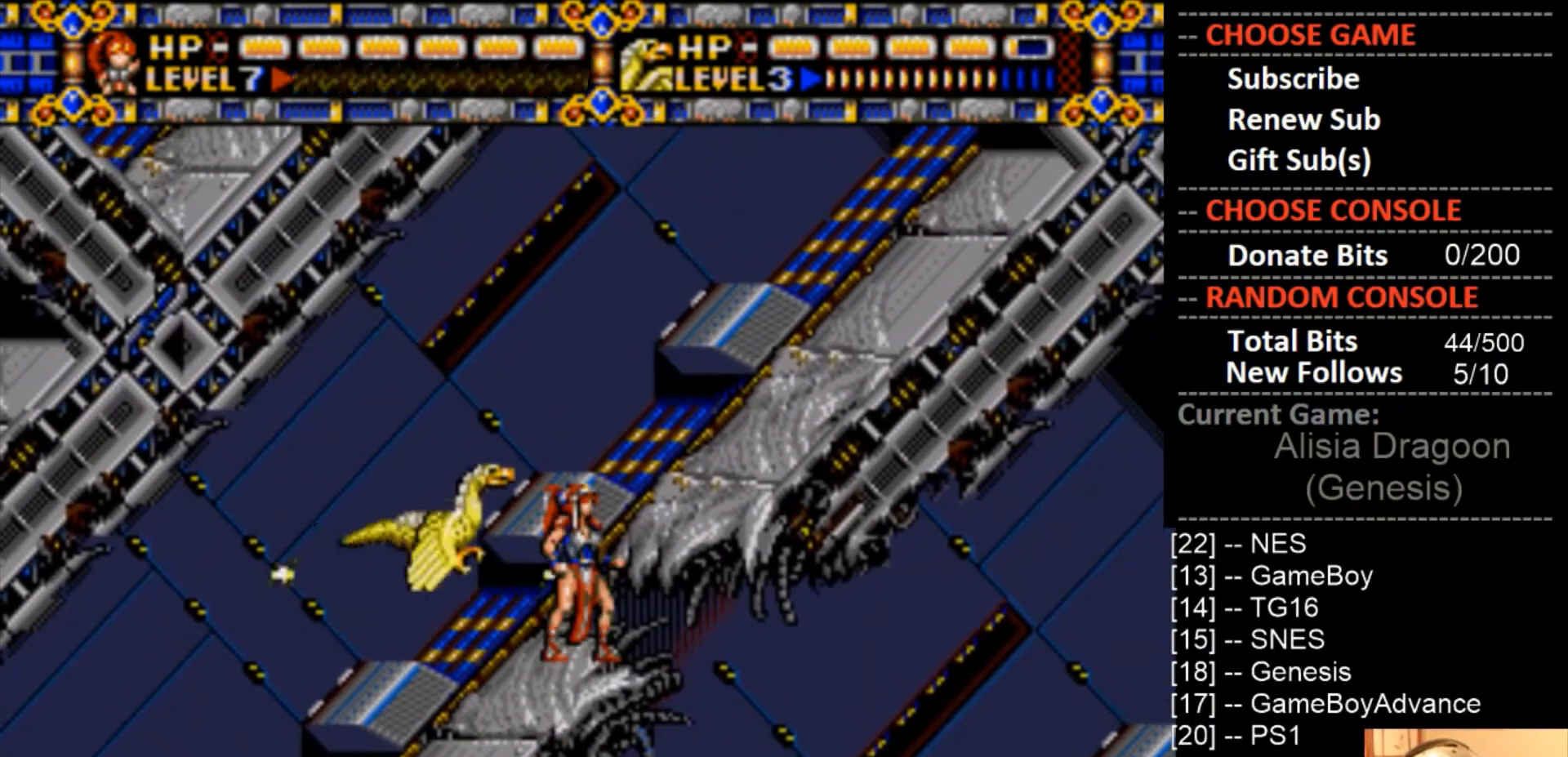
{"buttons": ["DPAD_RIGHT"], "events": [[100, "DPAD_RIGHT", "down"]]}
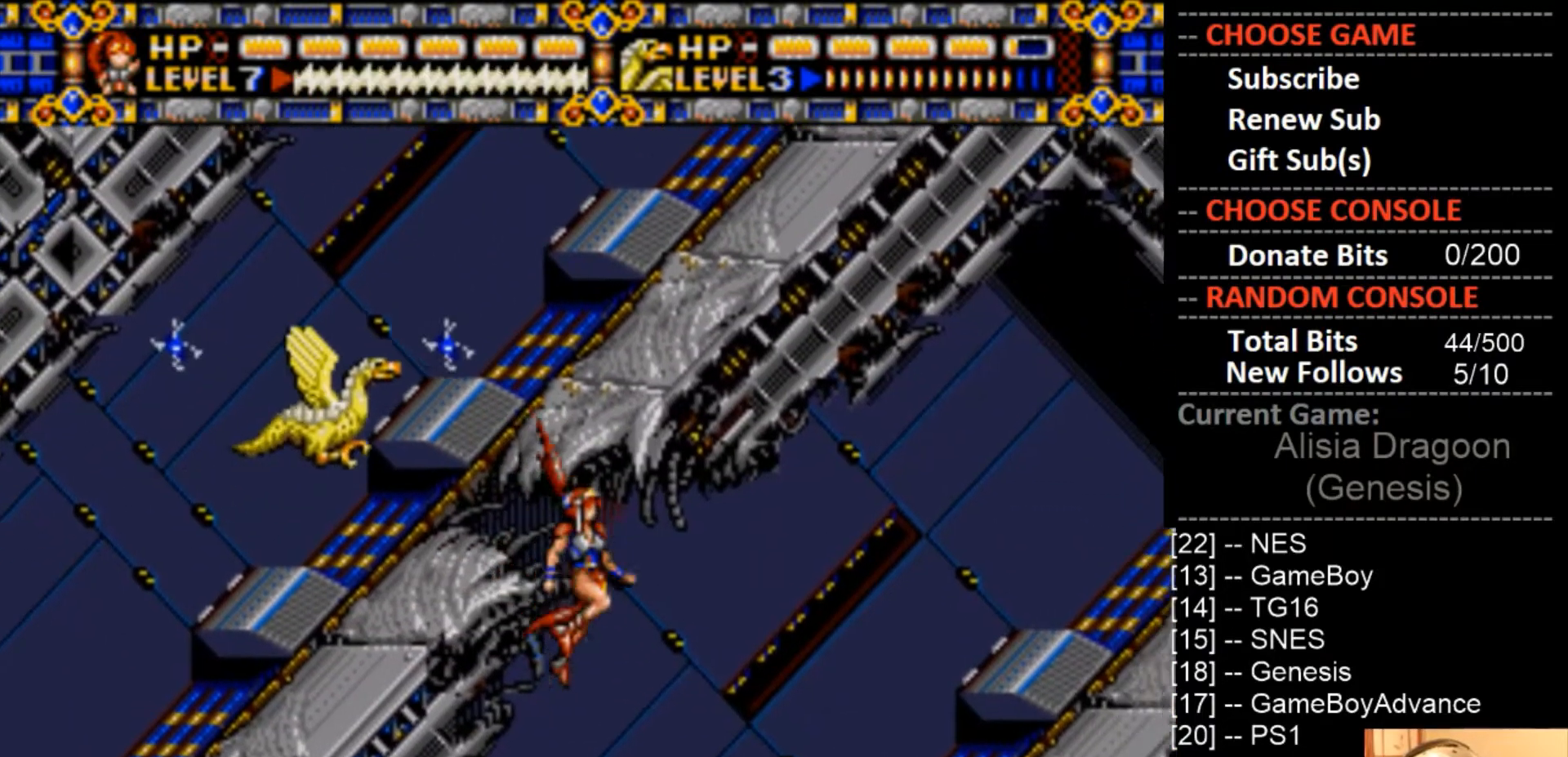
{"buttons": ["DPAD_RIGHT"], "events": []}
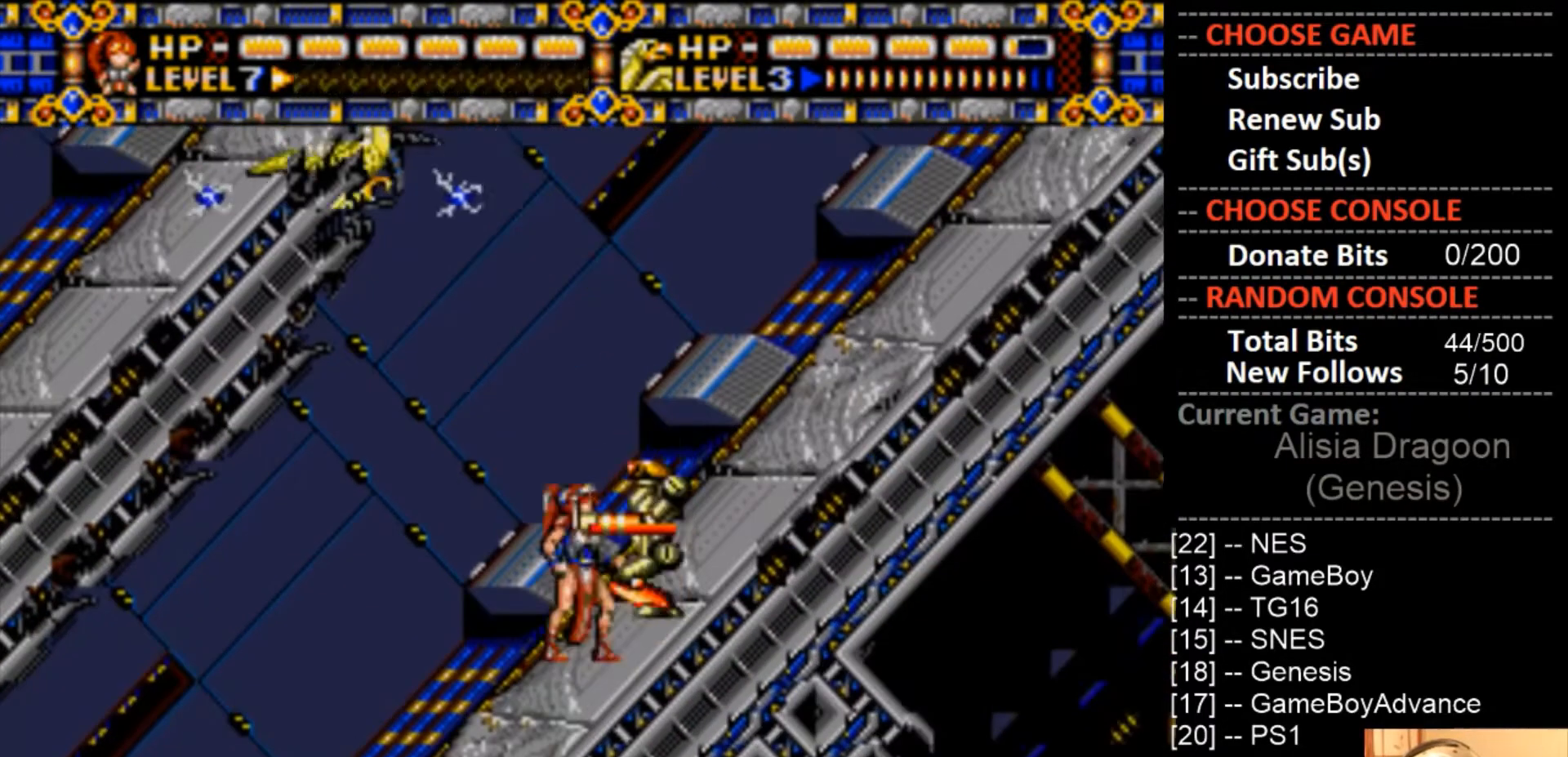
{"buttons": ["CROSS", "DPAD_RIGHT"], "events": [[500, "CROSS", "down"]]}
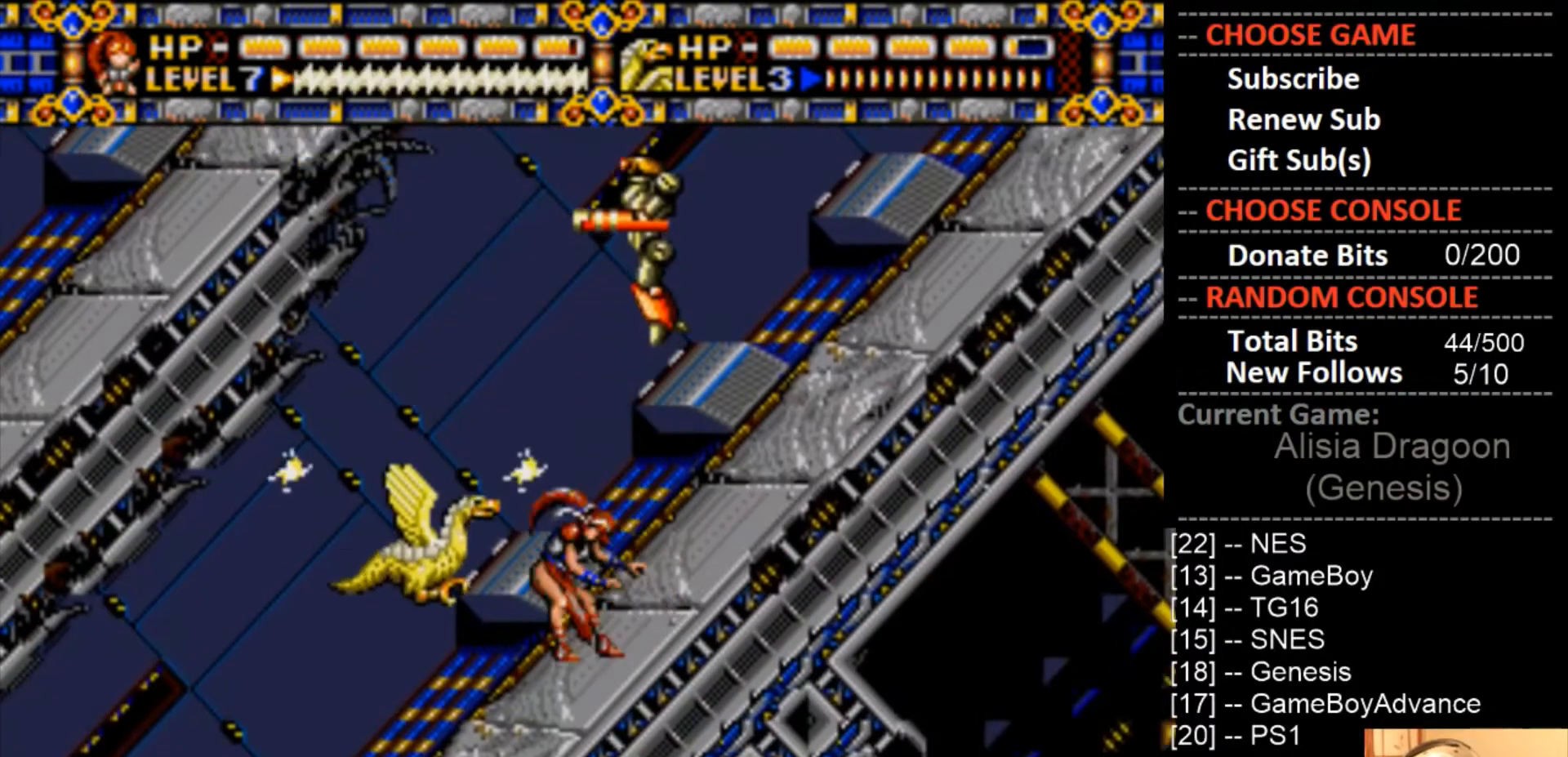
{"buttons": ["CROSS"], "events": [[33, "DPAD_RIGHT", "up"]]}
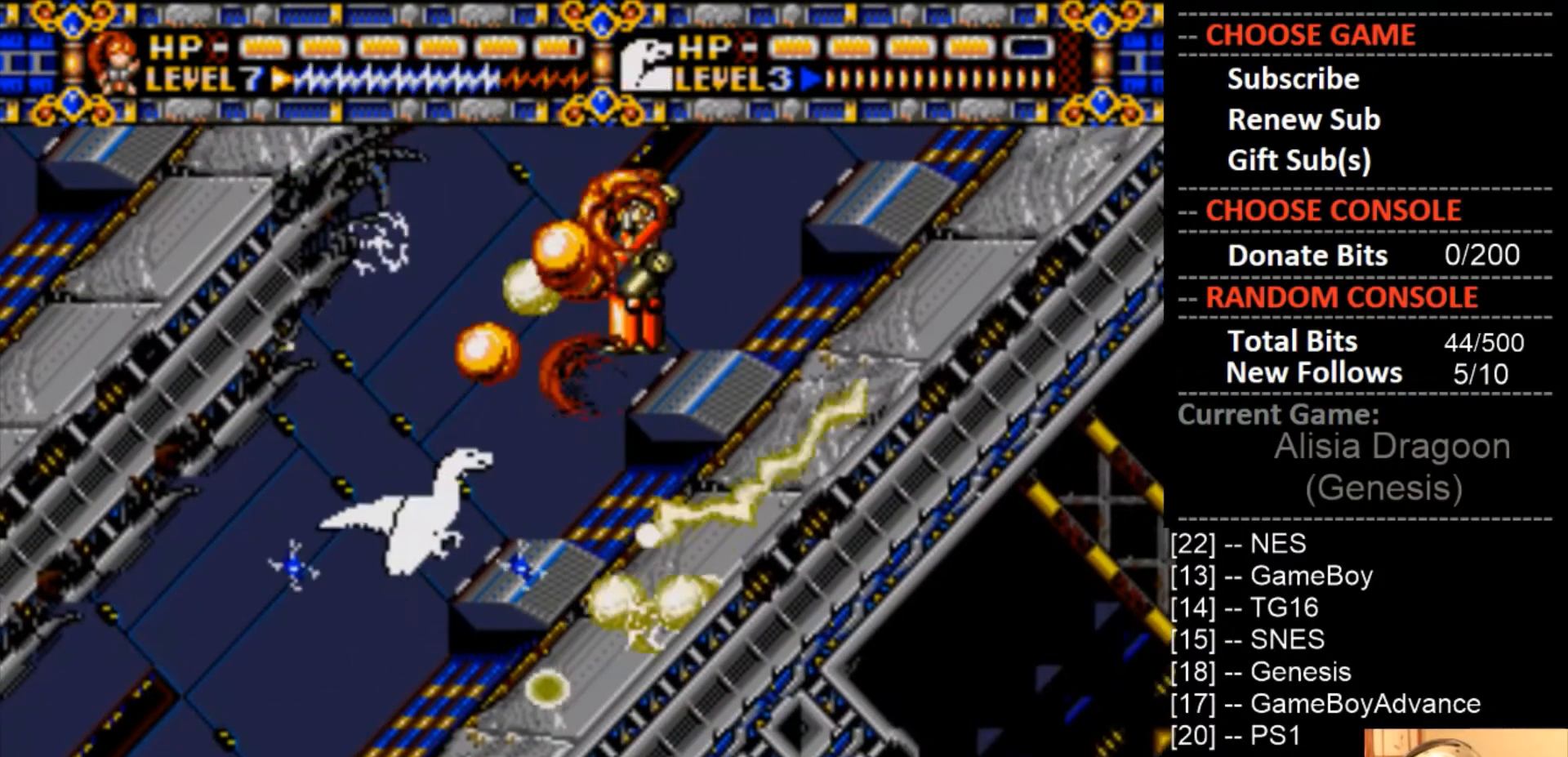
{"buttons": [], "events": [[233, "CROSS", "up"]]}
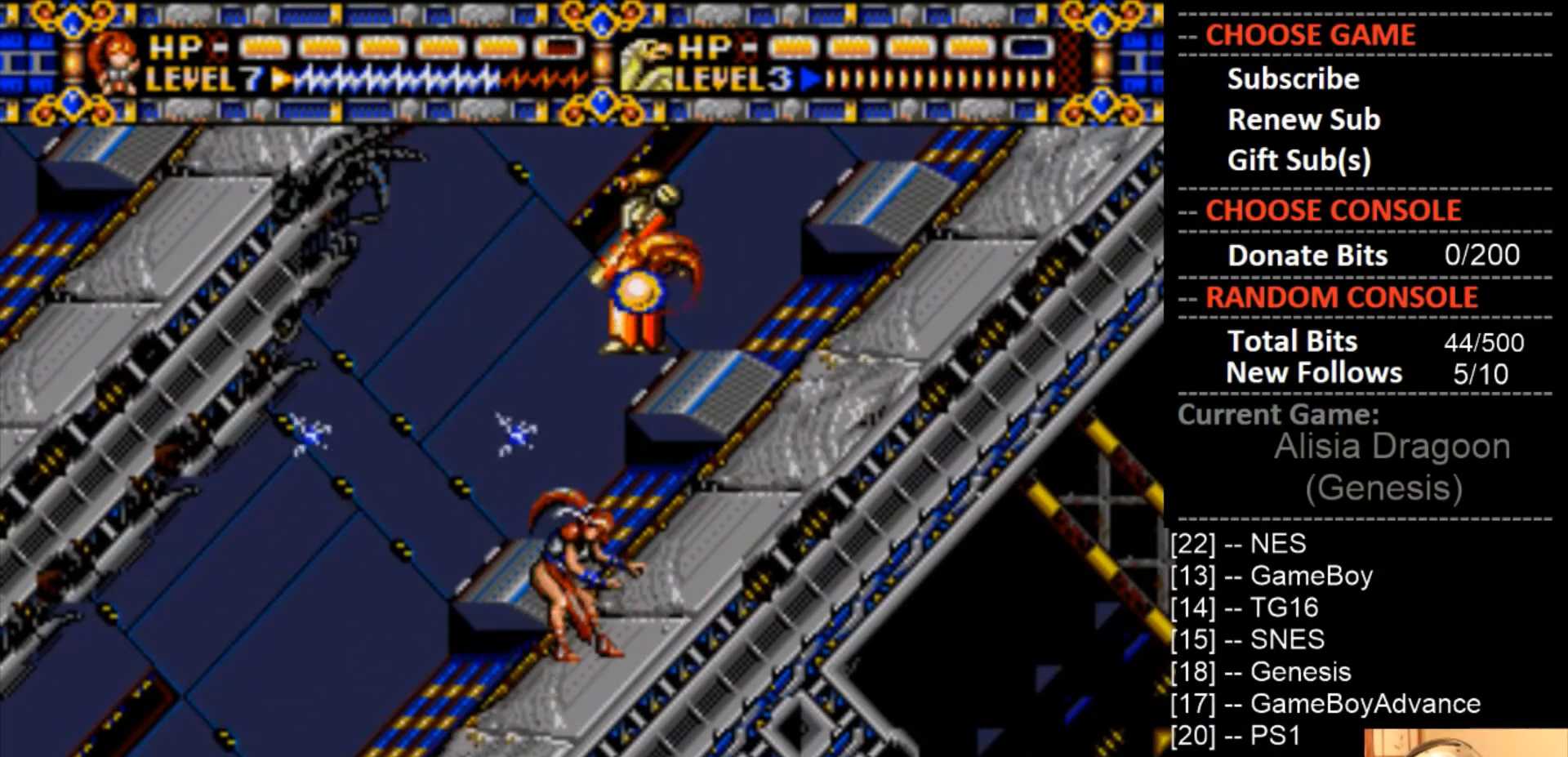
{"buttons": ["DPAD_RIGHT"], "events": [[133, "DPAD_RIGHT", "down"]]}
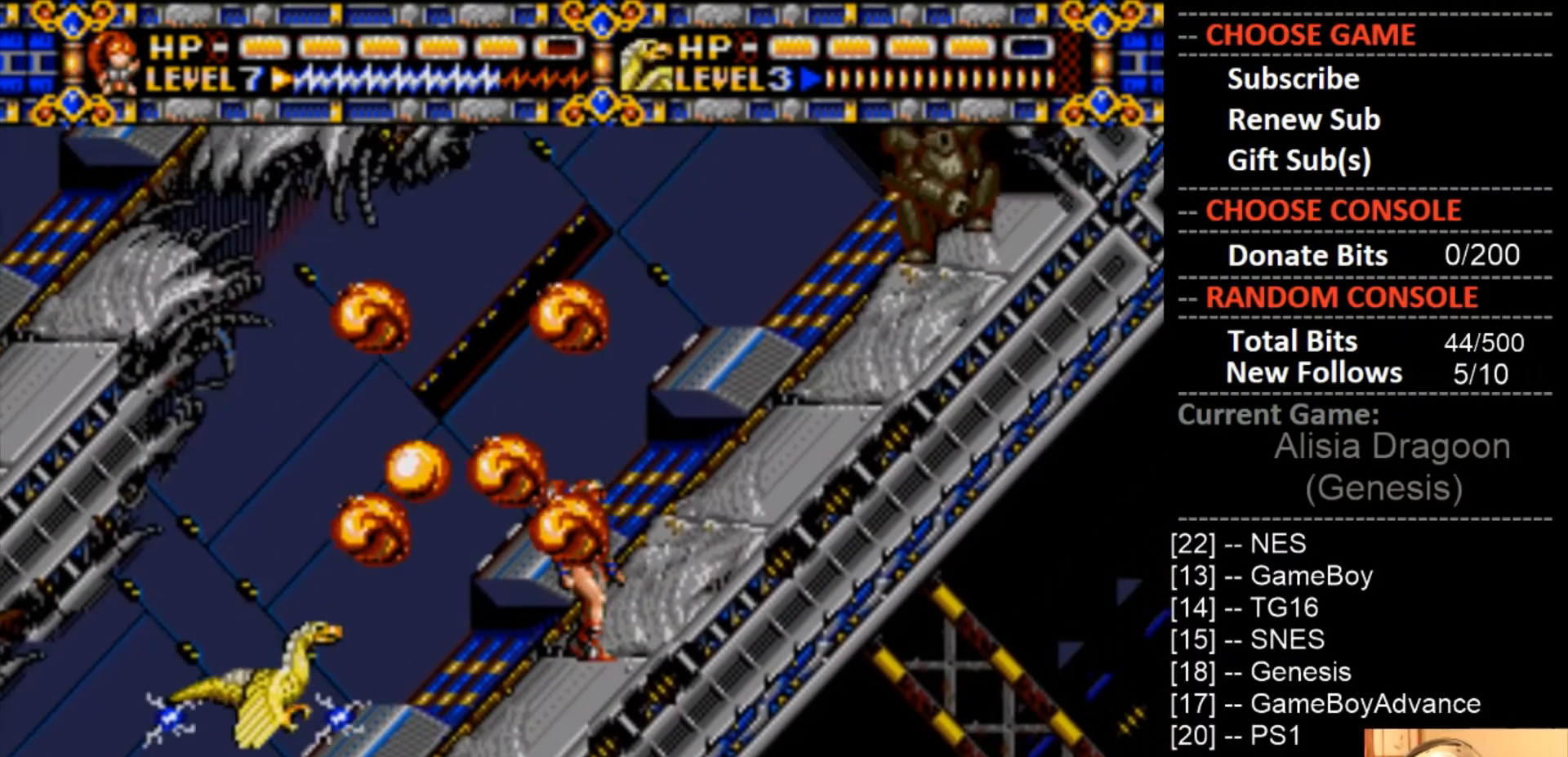
{"buttons": ["DPAD_RIGHT"], "events": []}
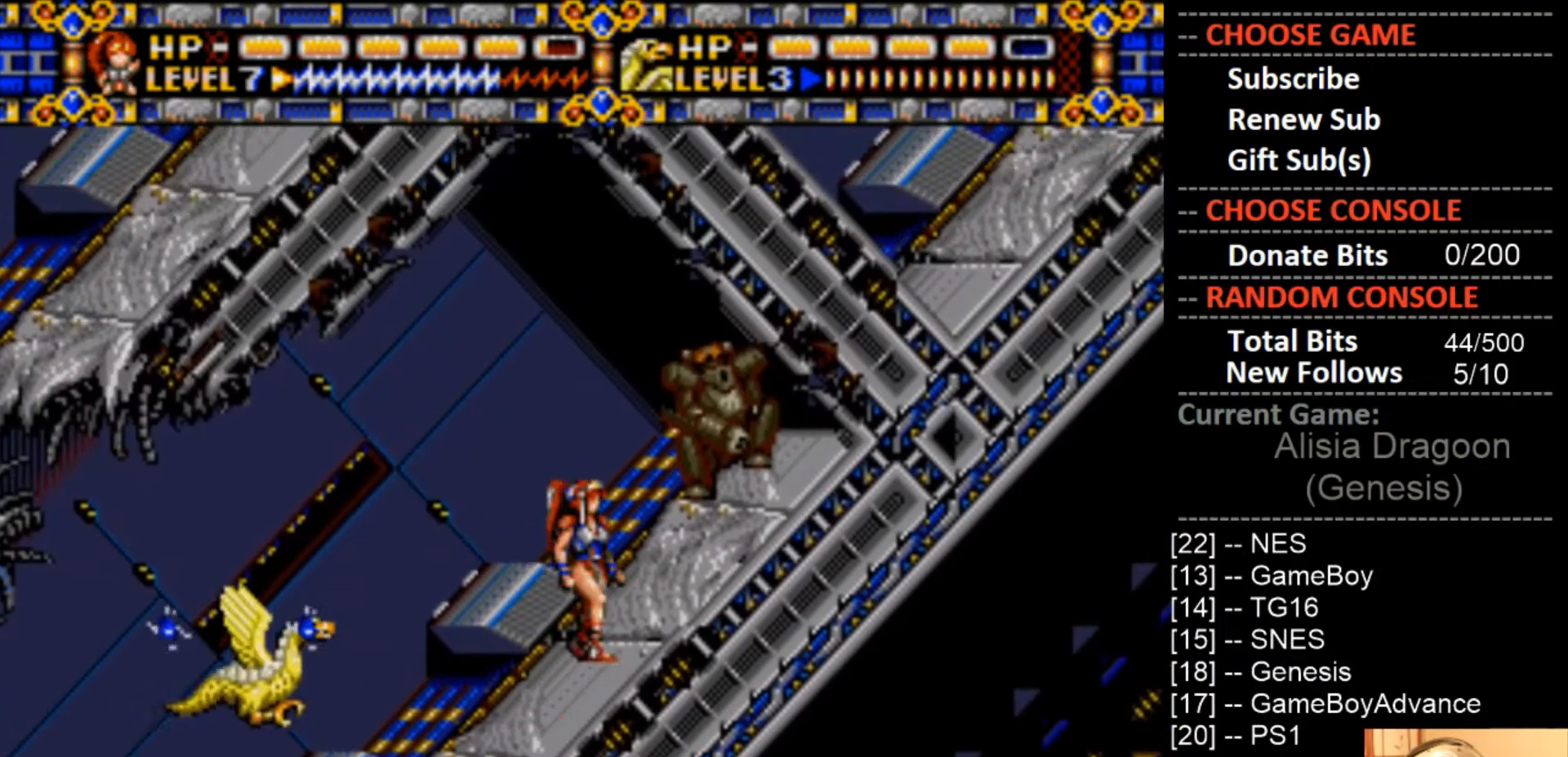
{"buttons": ["CIRCLE"], "events": [[300, "DPAD_RIGHT", "up"], [400, "CIRCLE", "down"]]}
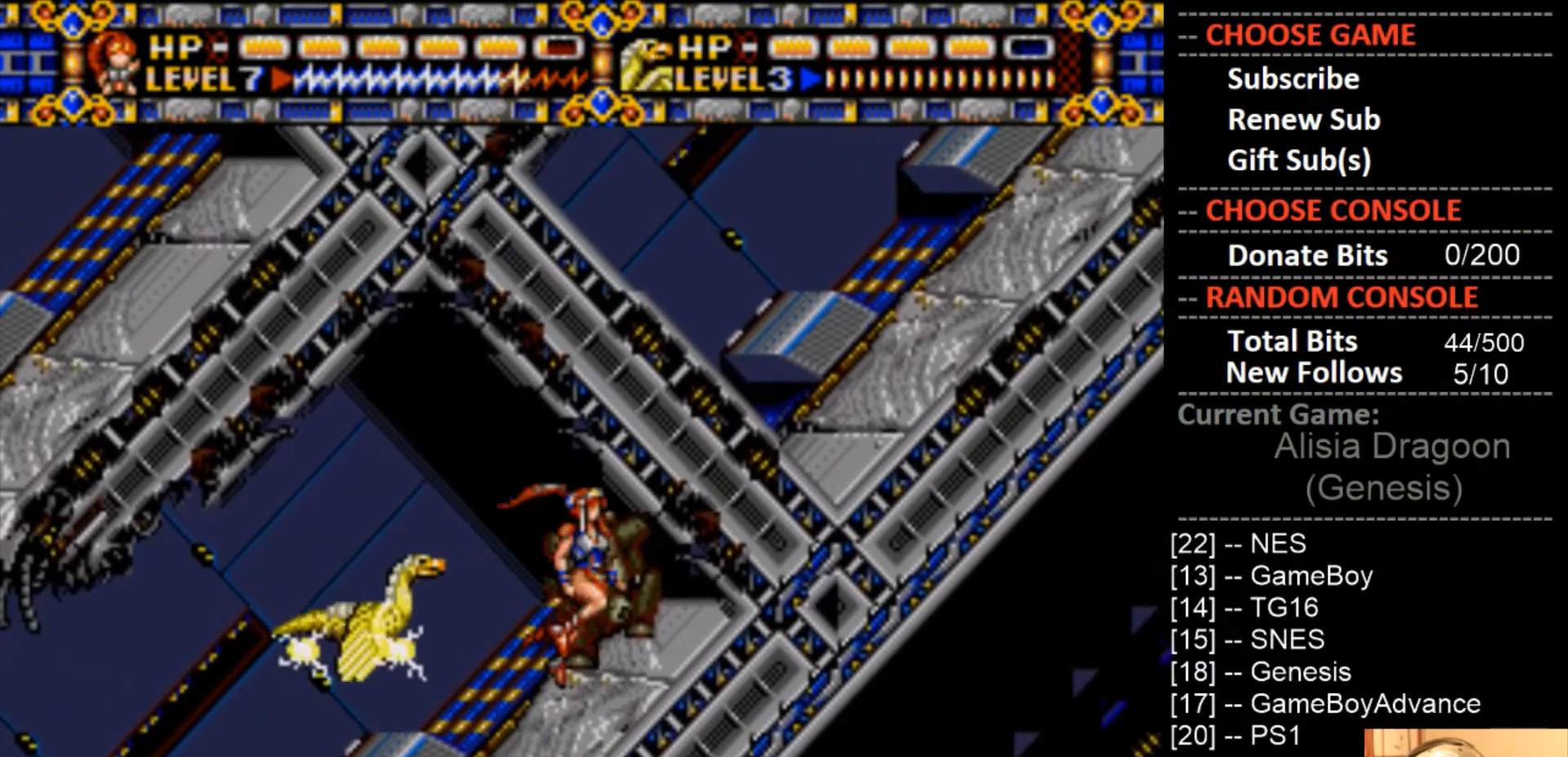
{"buttons": ["DPAD_LEFT"], "events": [[100, "DPAD_LEFT", "down"], [133, "CIRCLE", "up"]]}
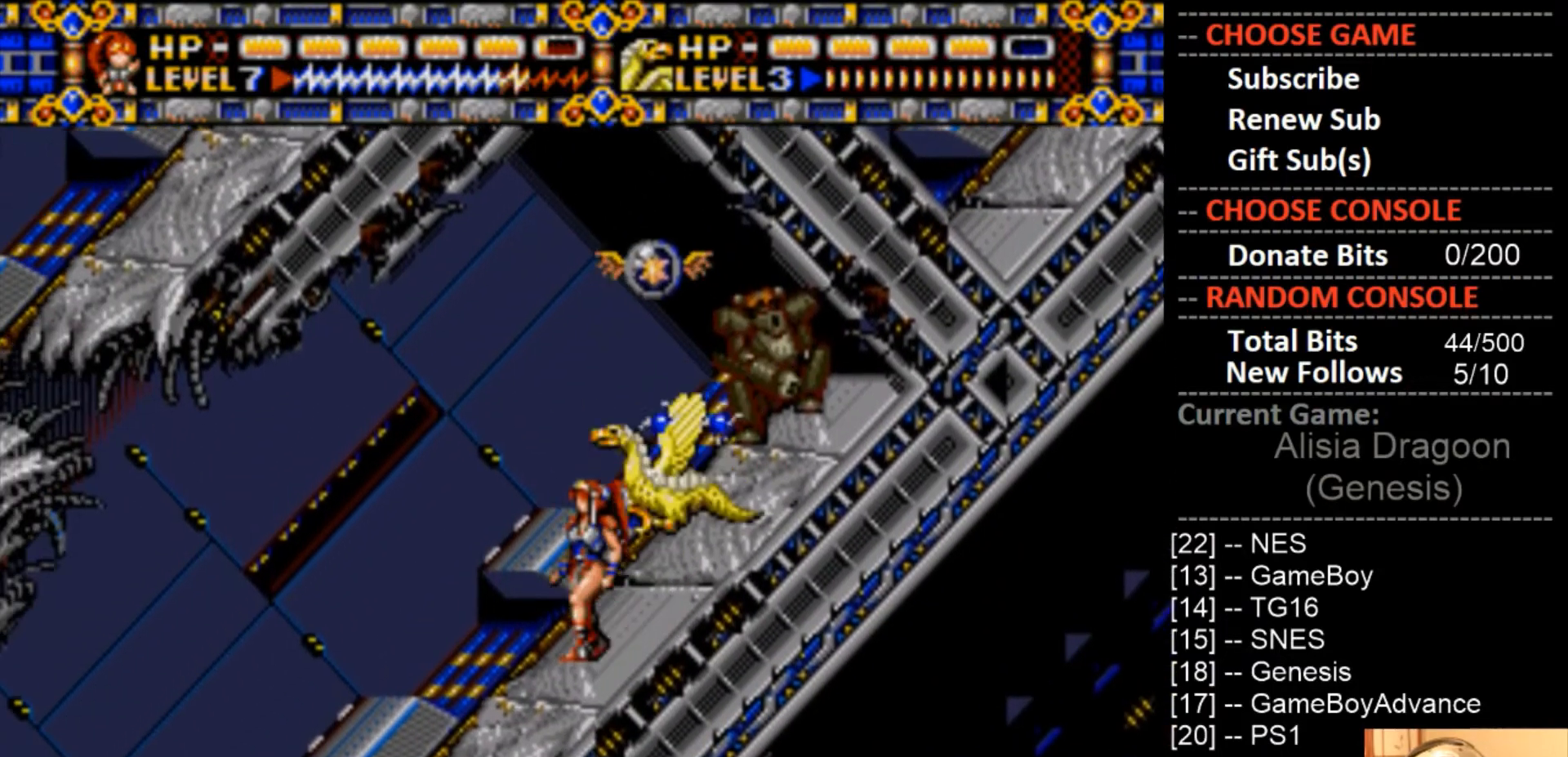
{"buttons": ["CROSS"], "events": [[133, "DPAD_LEFT", "up"], [167, "DPAD_RIGHT", "down"], [300, "DPAD_RIGHT", "up"], [333, "CROSS", "down"]]}
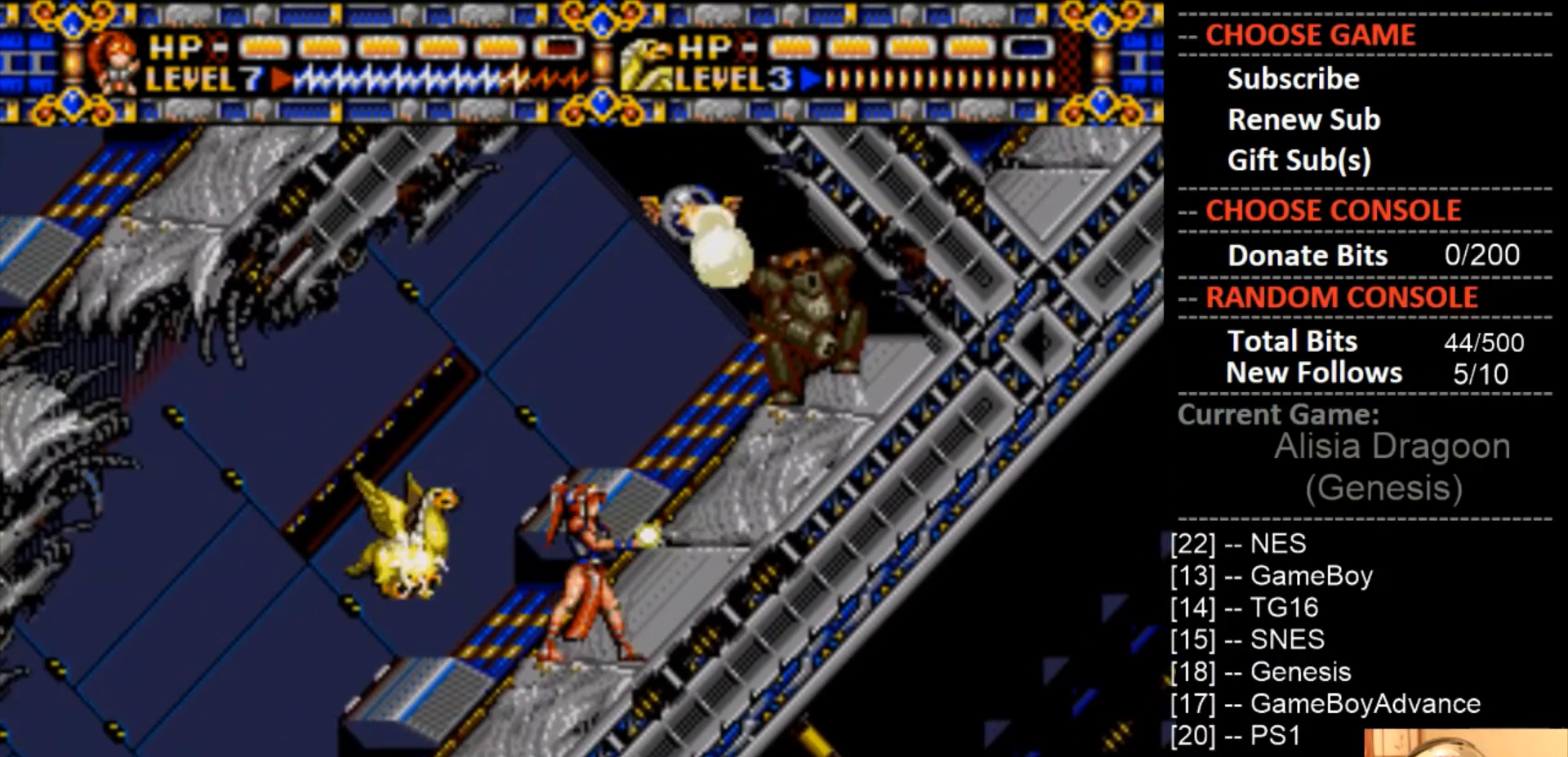
{"buttons": ["CROSS"], "events": []}
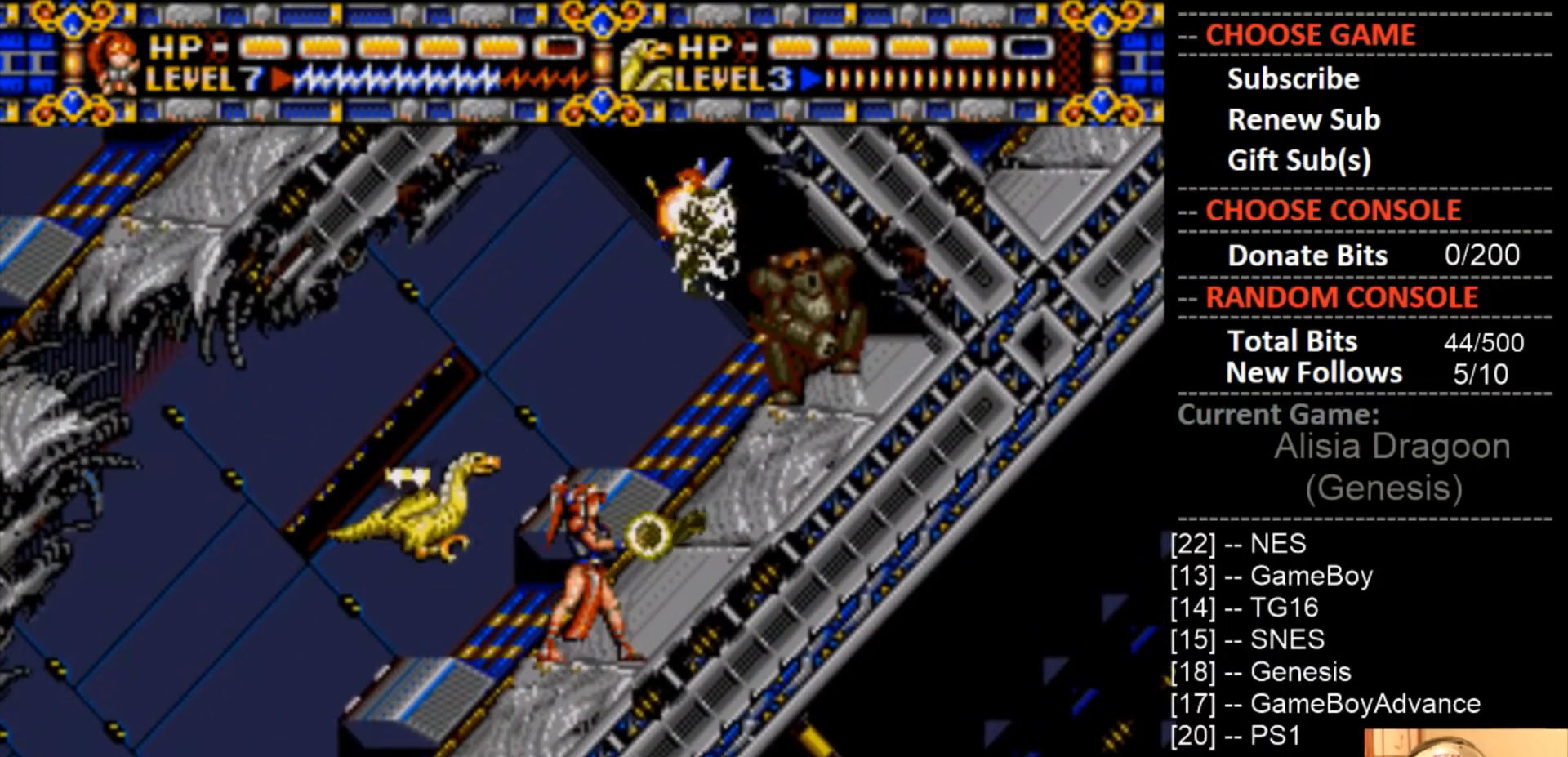
{"buttons": [], "events": [[300, "CROSS", "up"]]}
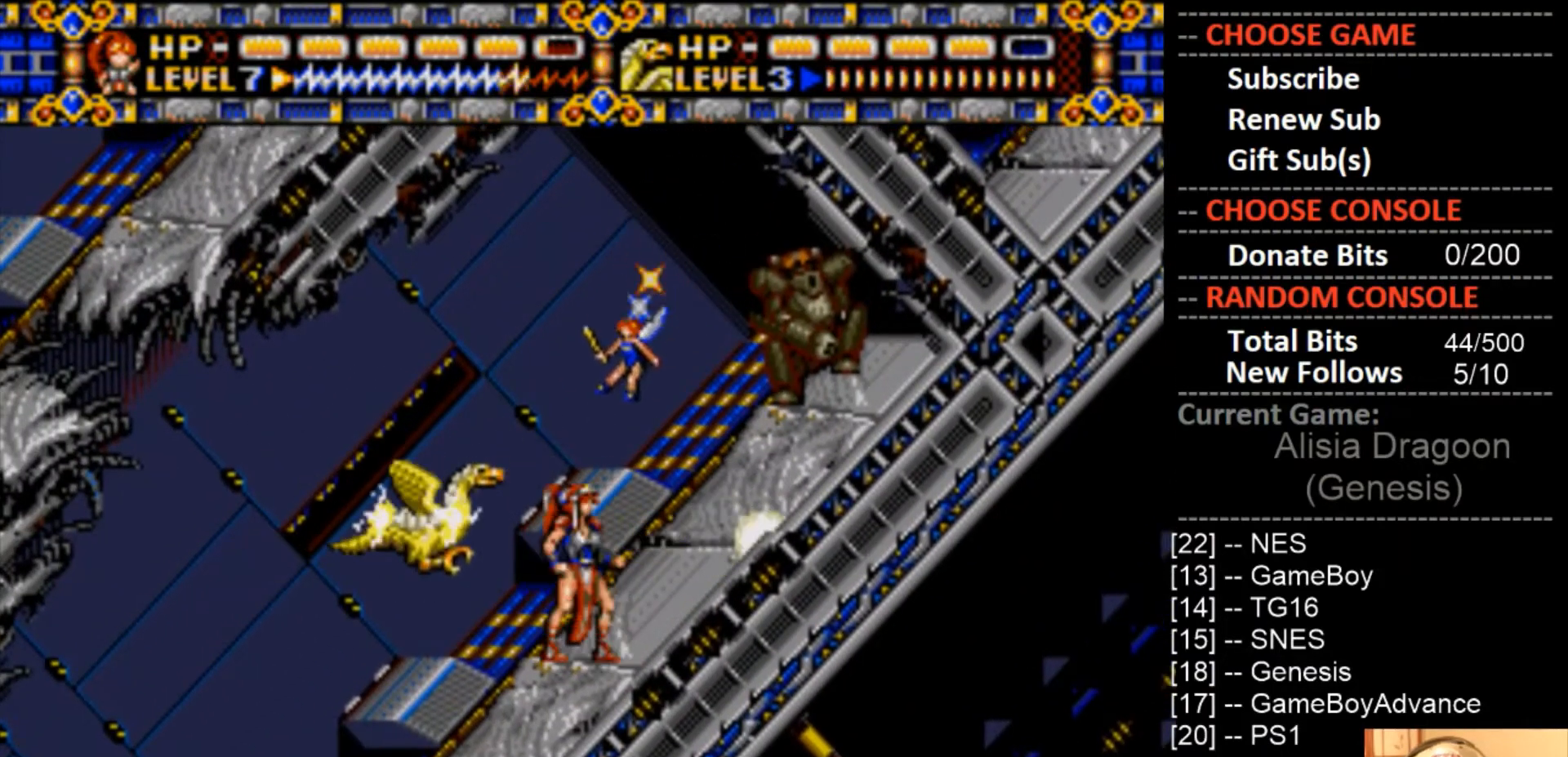
{"buttons": ["DPAD_LEFT"], "events": [[67, "DPAD_RIGHT", "down"], [133, "CIRCLE", "down"], [300, "CIRCLE", "up"], [300, "DPAD_RIGHT", "up"], [467, "DPAD_LEFT", "down"]]}
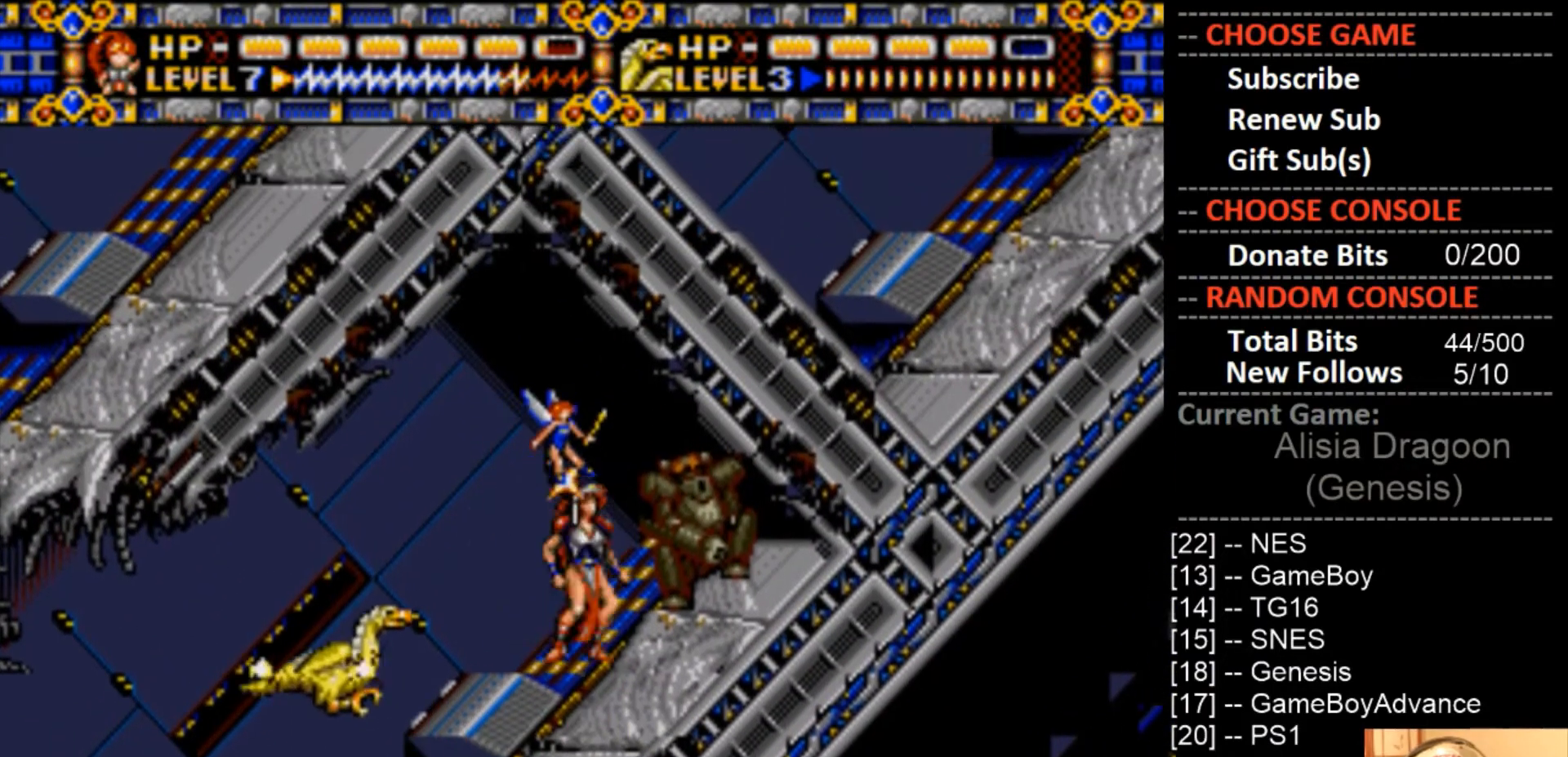
{"buttons": ["DPAD_LEFT"], "events": []}